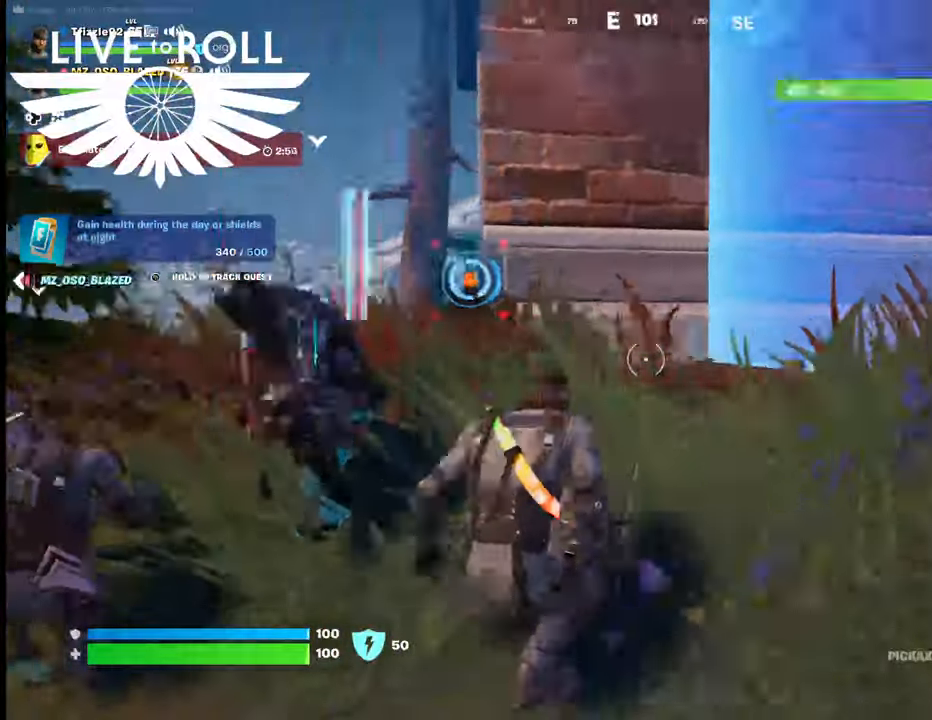
Gameplay with a controller (Xbox layout); each line is a JSON object with the inputs held at the frame after it. "events" lists button and stick changes between this image and that frame as [ms after this image, input, new state], when the widget could be followed in between.
{"buttons": [], "left_stick": "center", "right_stick": "left", "events": [[367, "left_stick", "center"]]}
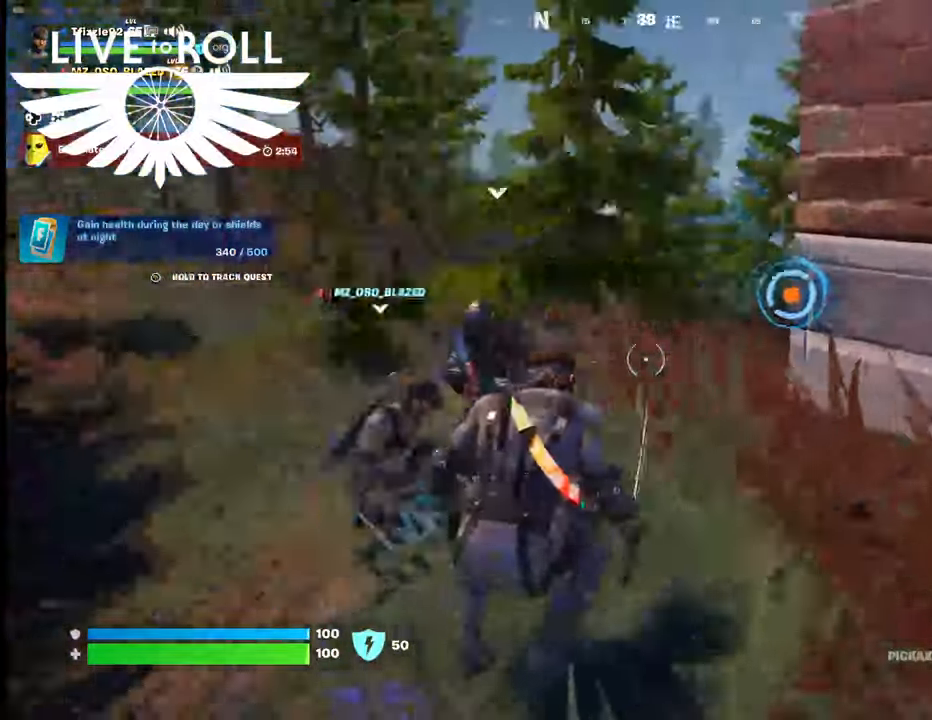
{"buttons": [], "left_stick": "center", "right_stick": "left", "events": []}
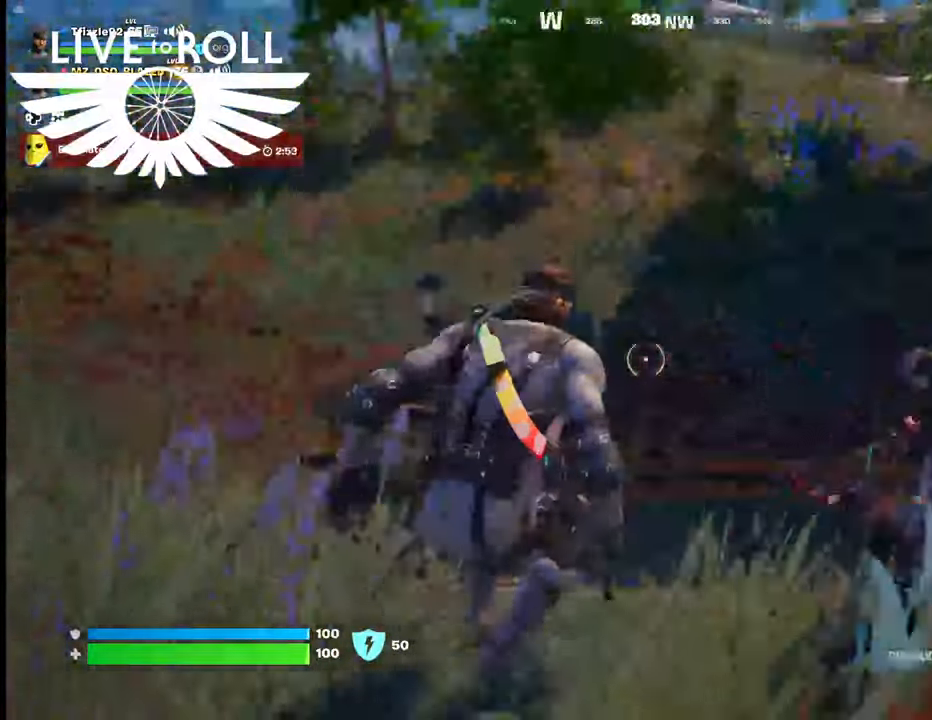
{"buttons": [], "left_stick": "up", "right_stick": "center", "events": [[267, "left_stick", "up"], [467, "right_stick", "center"]]}
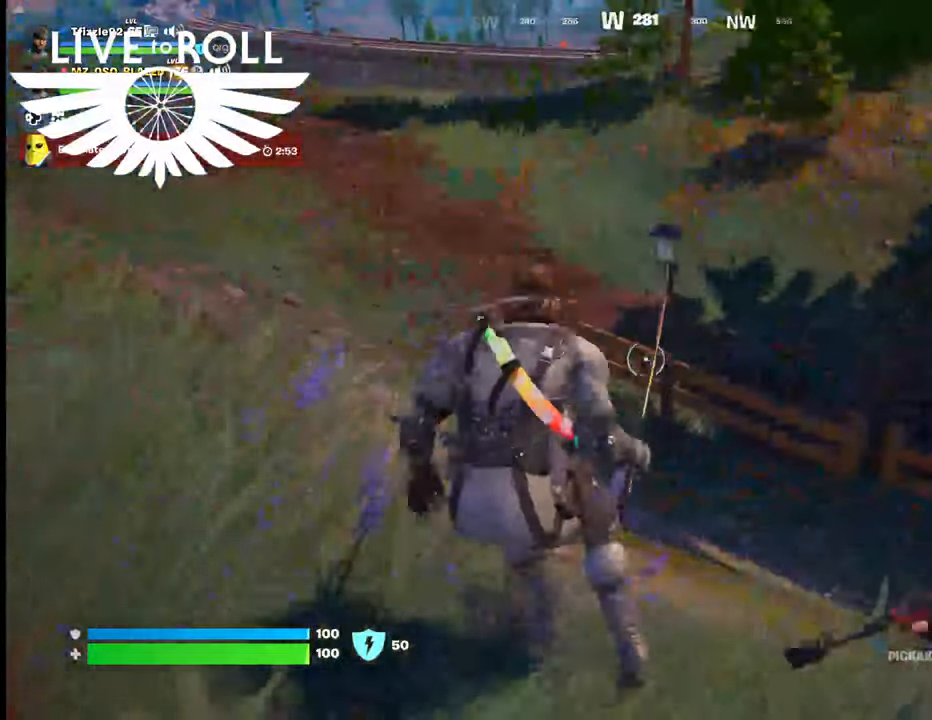
{"buttons": [], "left_stick": "center", "right_stick": "up-left", "events": [[267, "left_stick", "left"], [367, "left_stick", "center"], [400, "right_stick", "up-left"]]}
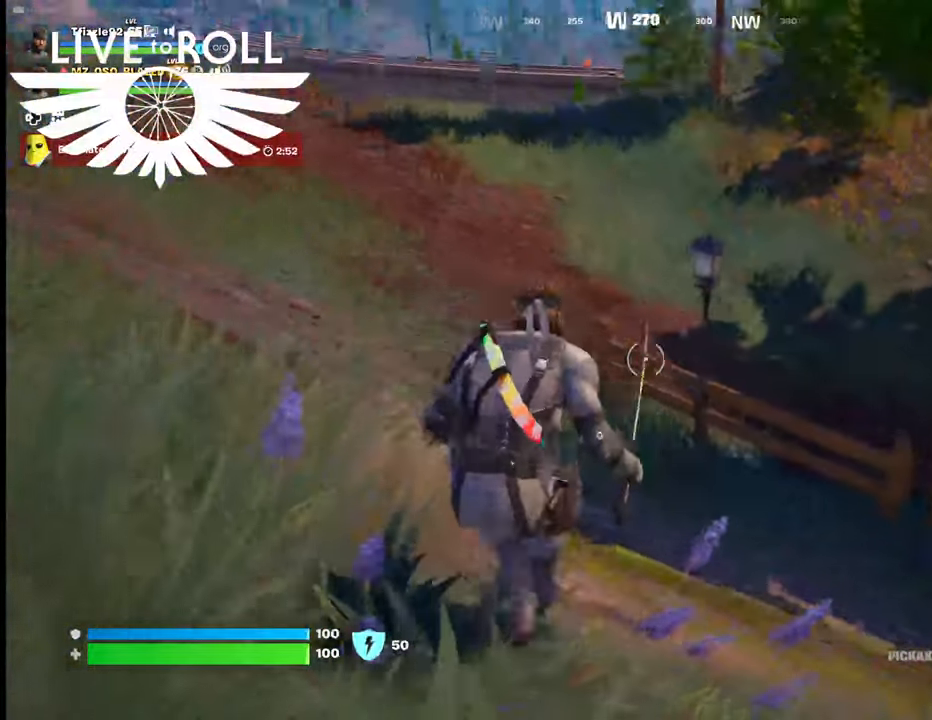
{"buttons": [], "left_stick": "center", "right_stick": "center", "events": [[134, "right_stick", "center"]]}
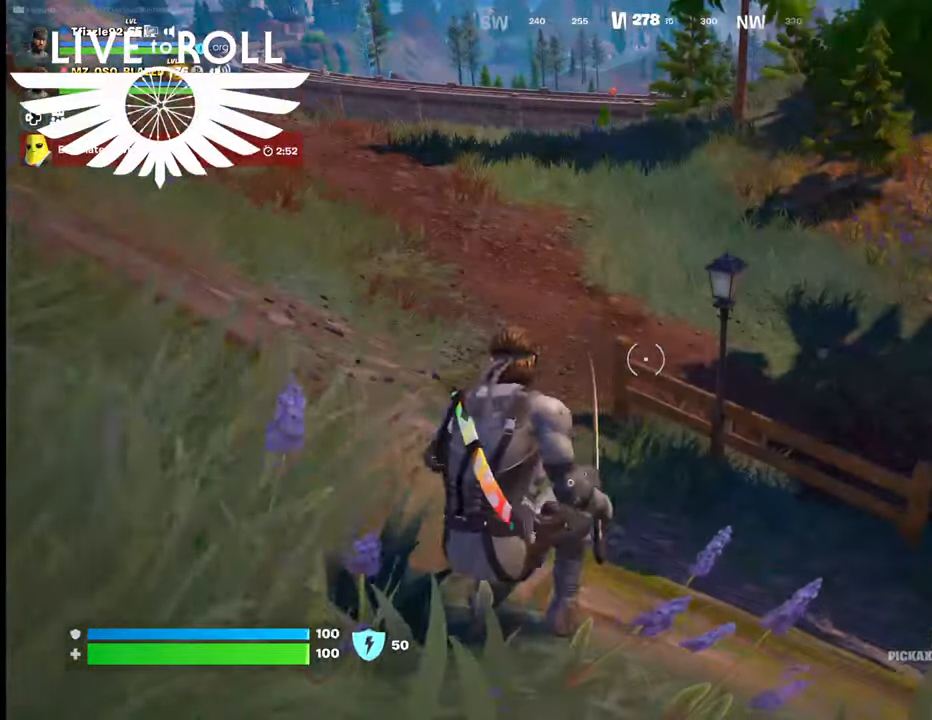
{"buttons": [], "left_stick": "center", "right_stick": "center", "events": []}
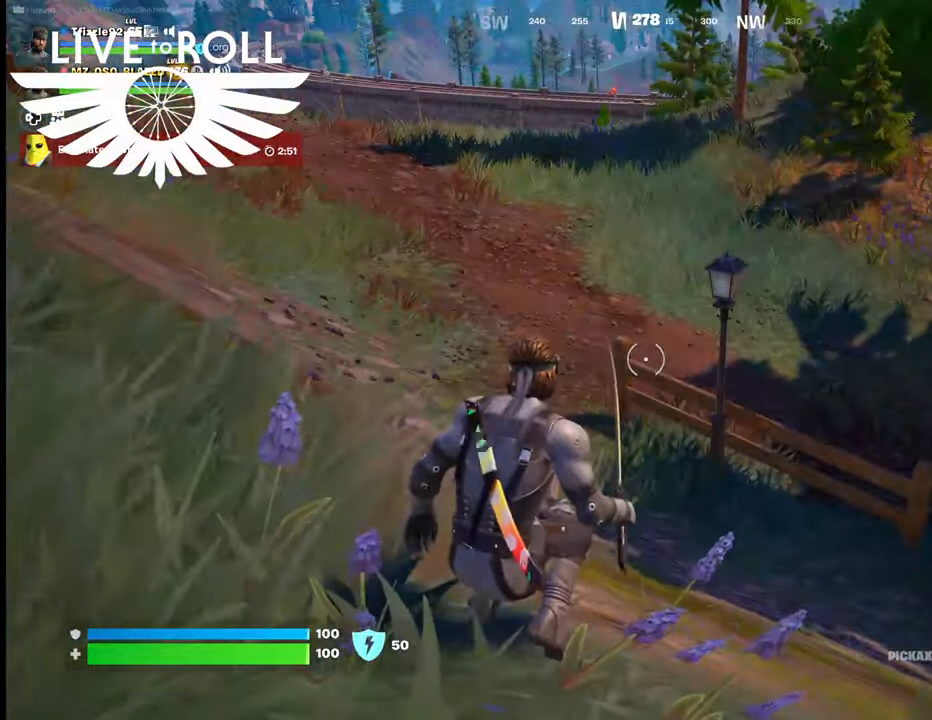
{"buttons": [], "left_stick": "center", "right_stick": "center", "events": []}
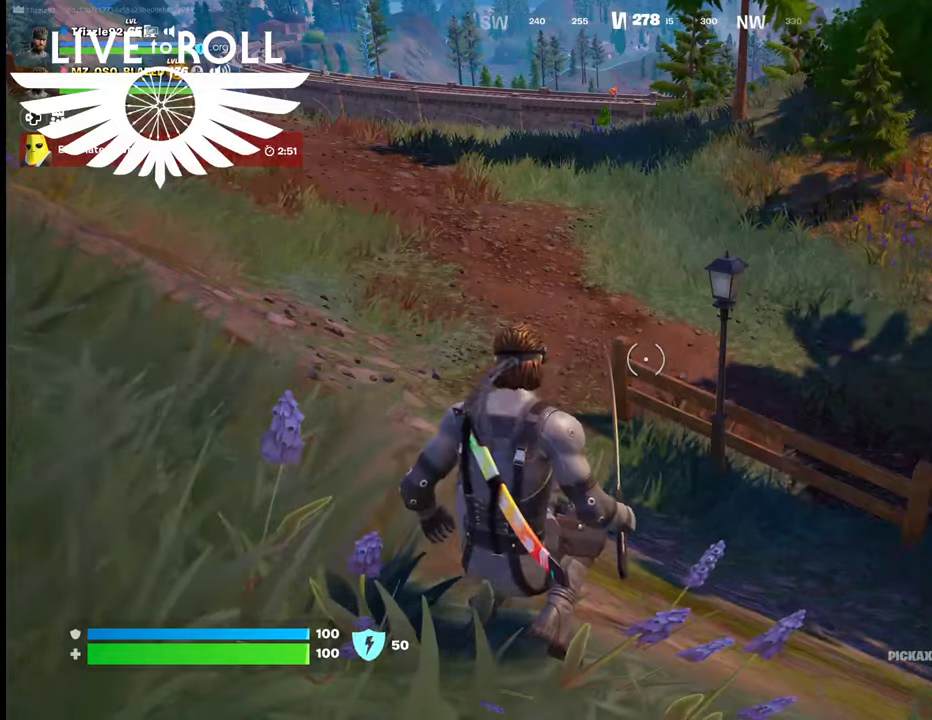
{"buttons": [], "left_stick": "center", "right_stick": "center", "events": []}
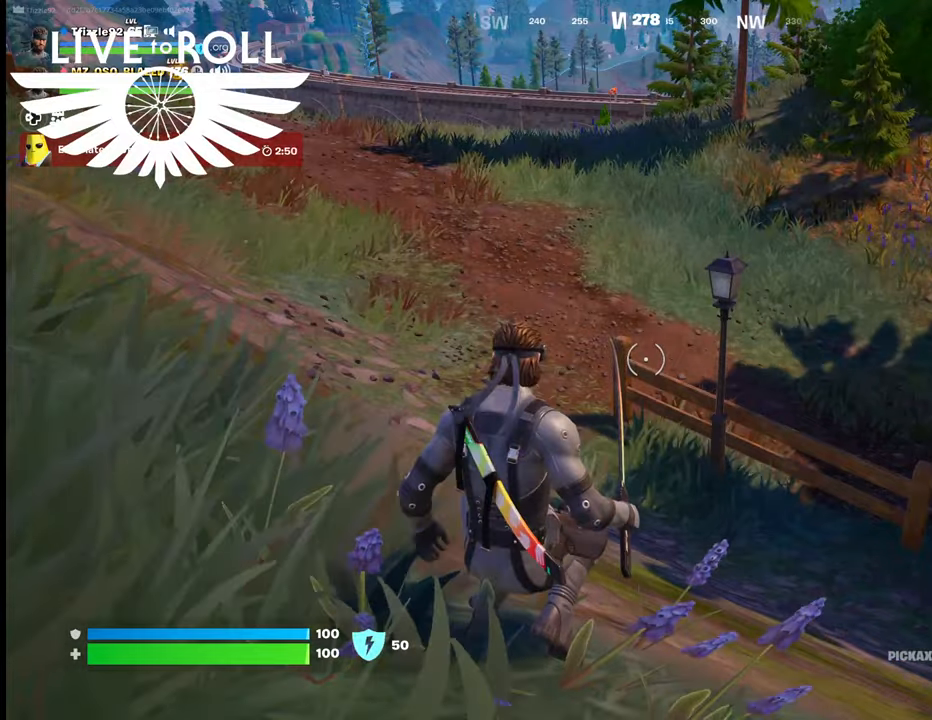
{"buttons": [], "left_stick": "center", "right_stick": "center", "events": []}
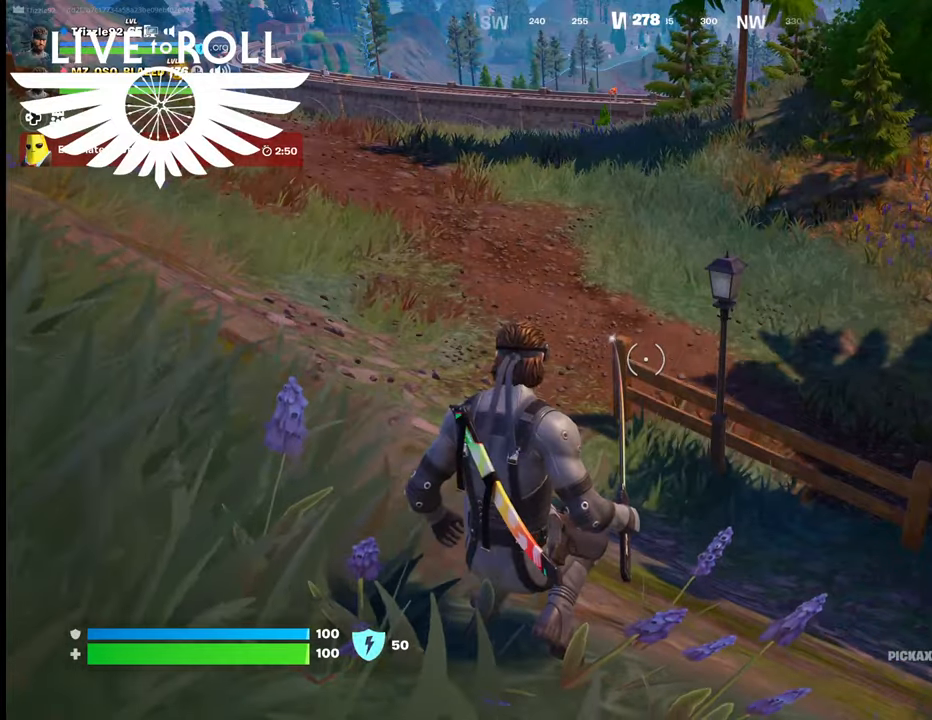
{"buttons": [], "left_stick": "center", "right_stick": "center", "events": []}
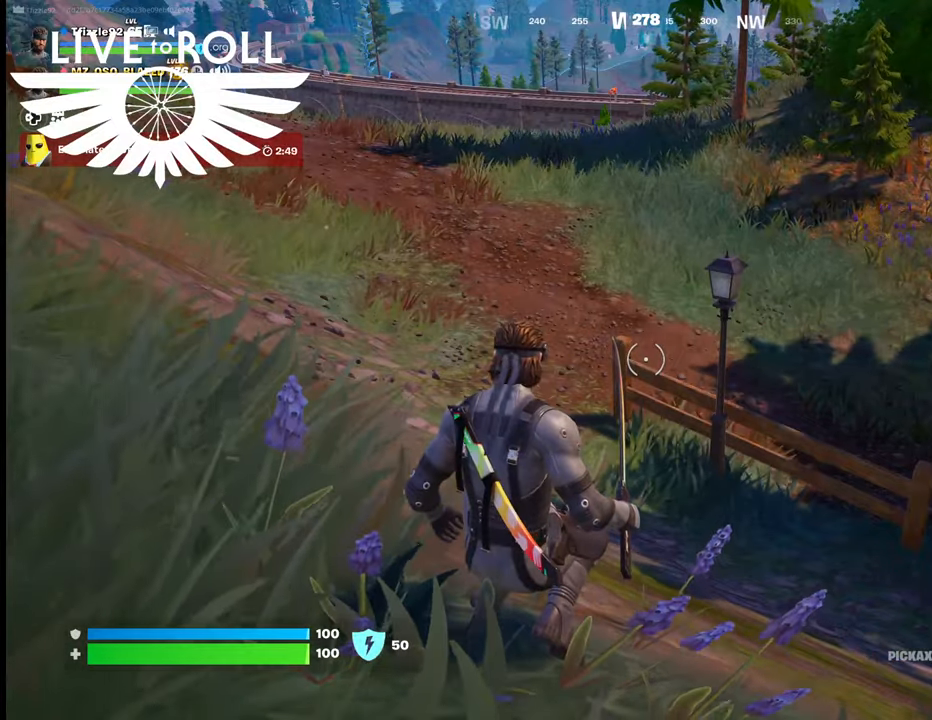
{"buttons": [], "left_stick": "center", "right_stick": "center", "events": []}
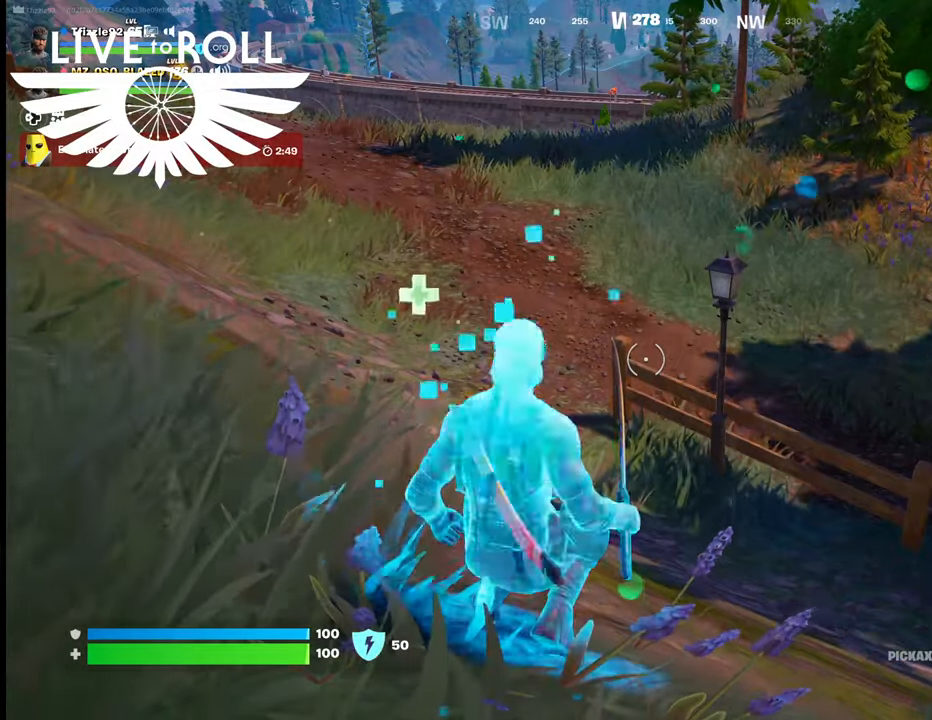
{"buttons": [], "left_stick": "center", "right_stick": "up-left", "events": [[134, "right_stick", "left"], [200, "right_stick", "up-left"]]}
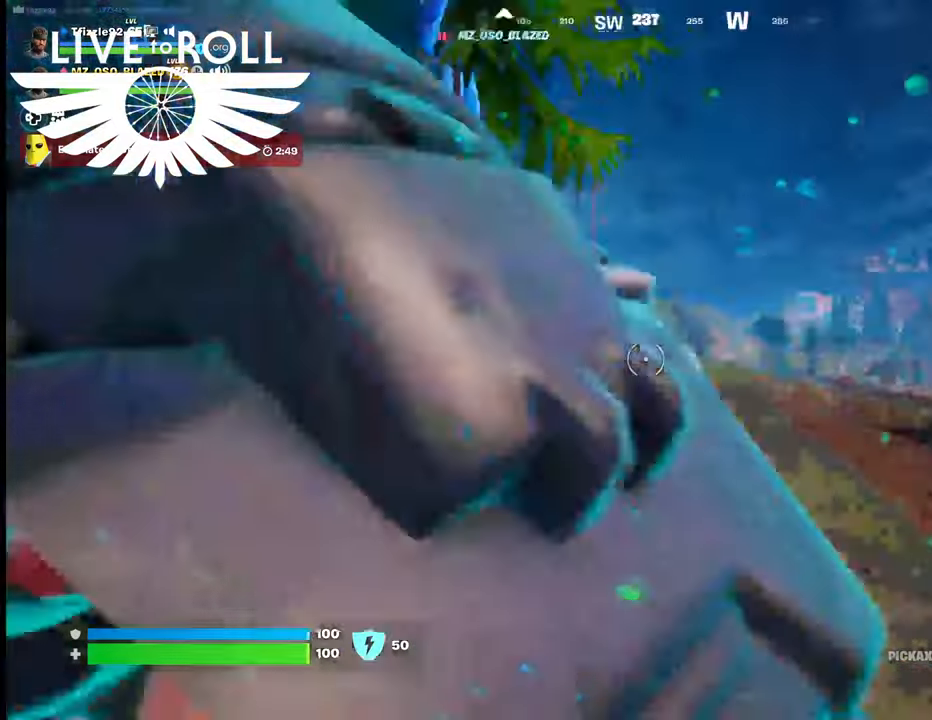
{"buttons": [], "left_stick": "up-left", "right_stick": "center", "events": [[134, "left_stick", "up-left"], [134, "right_stick", "center"]]}
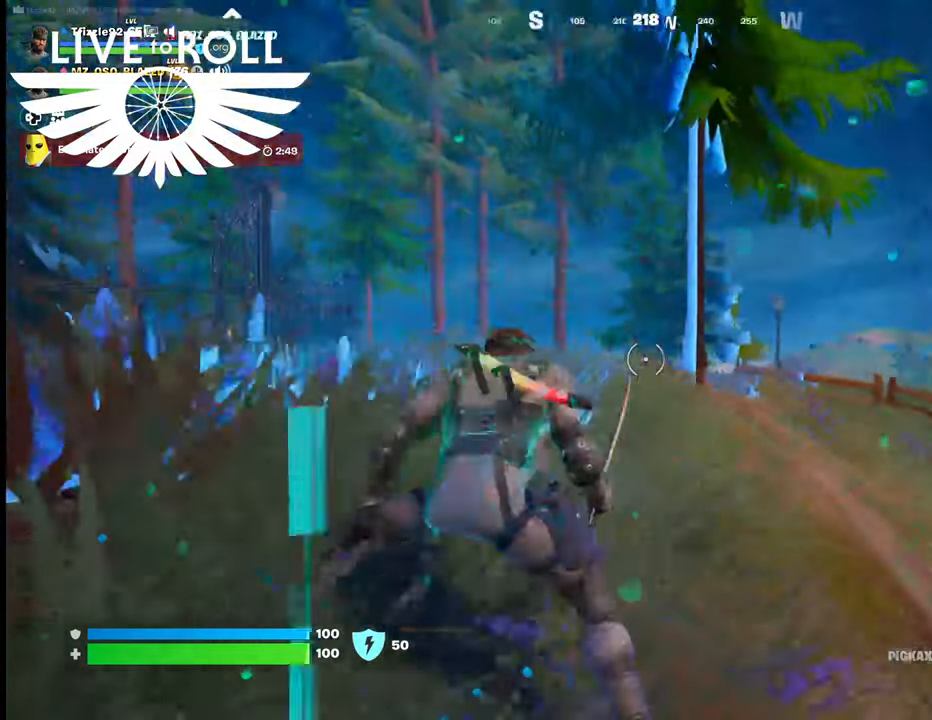
{"buttons": [], "left_stick": "down-right", "right_stick": "center", "events": [[34, "left_stick", "center"], [167, "R1", "down"], [300, "R1", "up"], [334, "left_stick", "down-right"]]}
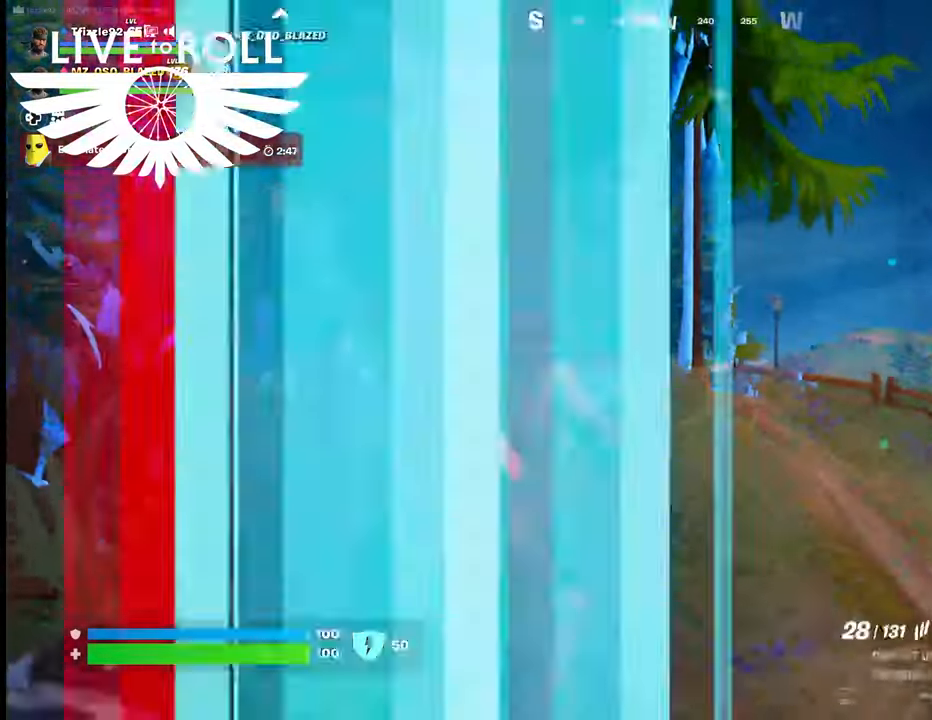
{"buttons": [], "left_stick": "down-right", "right_stick": "center", "events": [[134, "R1", "down"], [334, "R1", "up"]]}
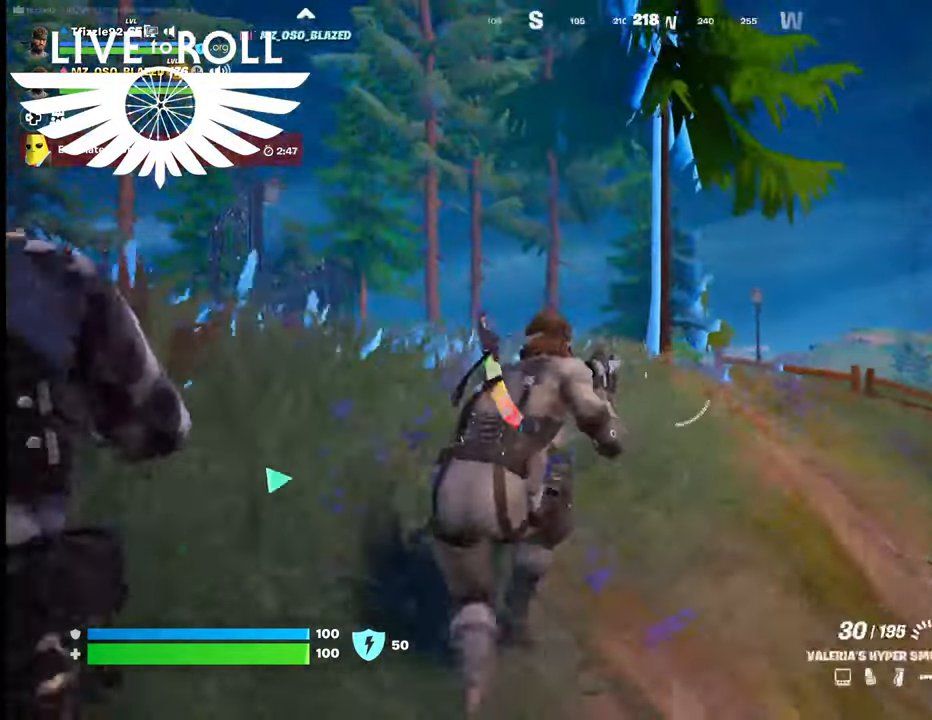
{"buttons": [], "left_stick": "down-right", "right_stick": "center", "events": []}
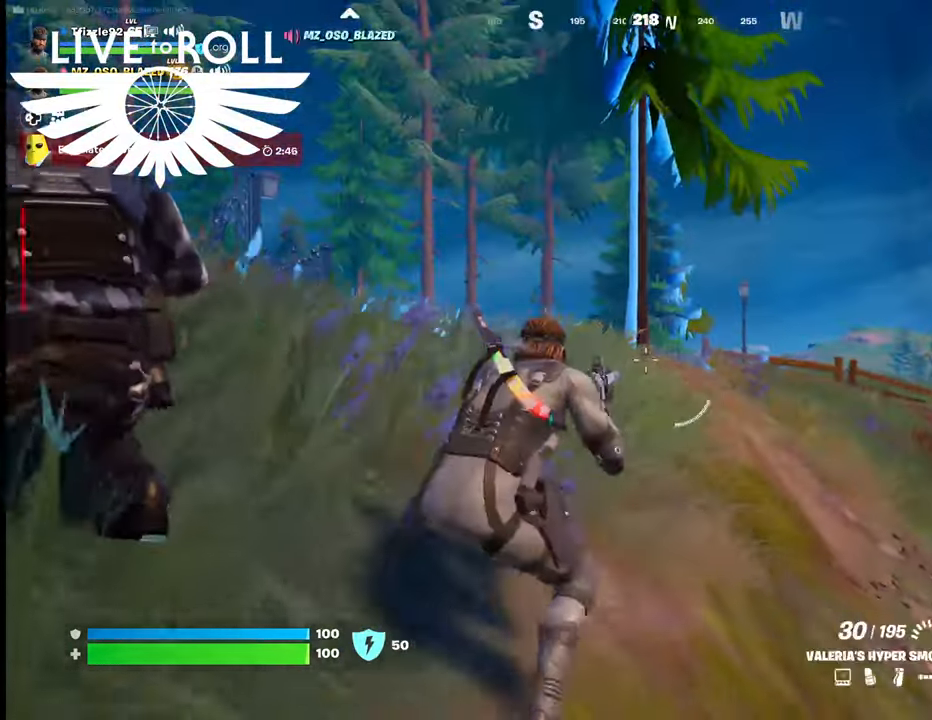
{"buttons": [], "left_stick": "left", "right_stick": "right", "events": [[67, "left_stick", "down-left"], [200, "left_stick", "left"], [367, "right_stick", "right"]]}
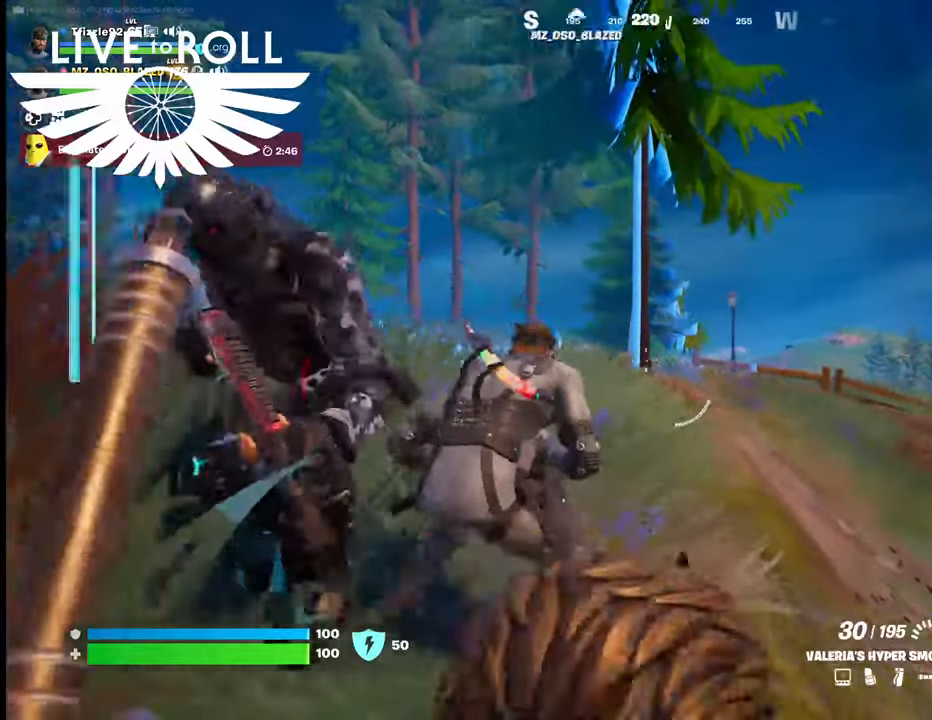
{"buttons": [], "left_stick": "up", "right_stick": "right", "events": [[34, "left_stick", "center"], [467, "left_stick", "up"]]}
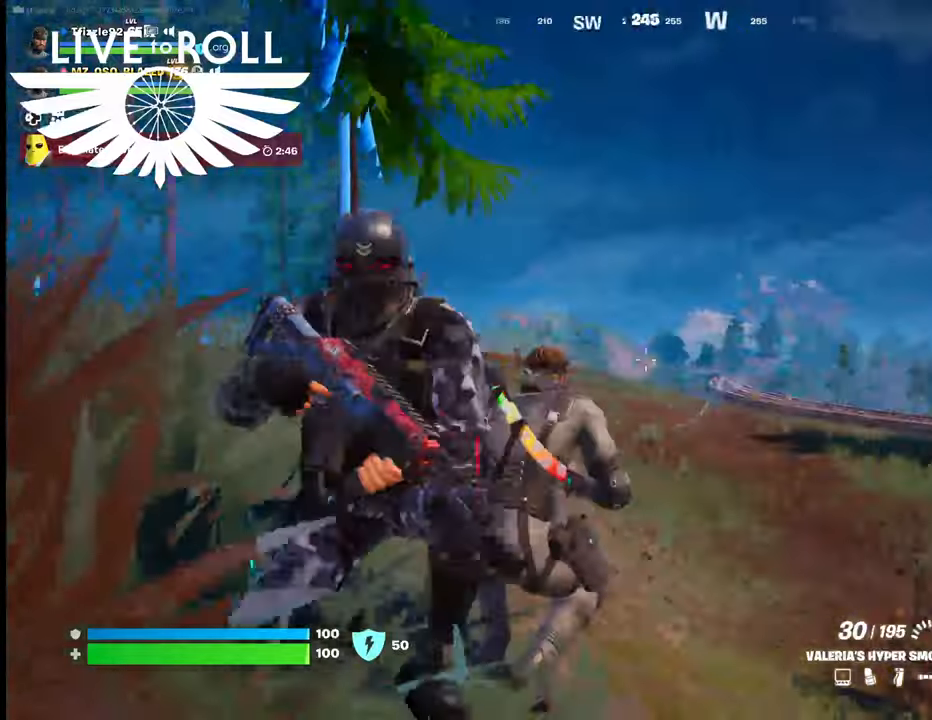
{"buttons": [], "left_stick": "up", "right_stick": "right", "events": []}
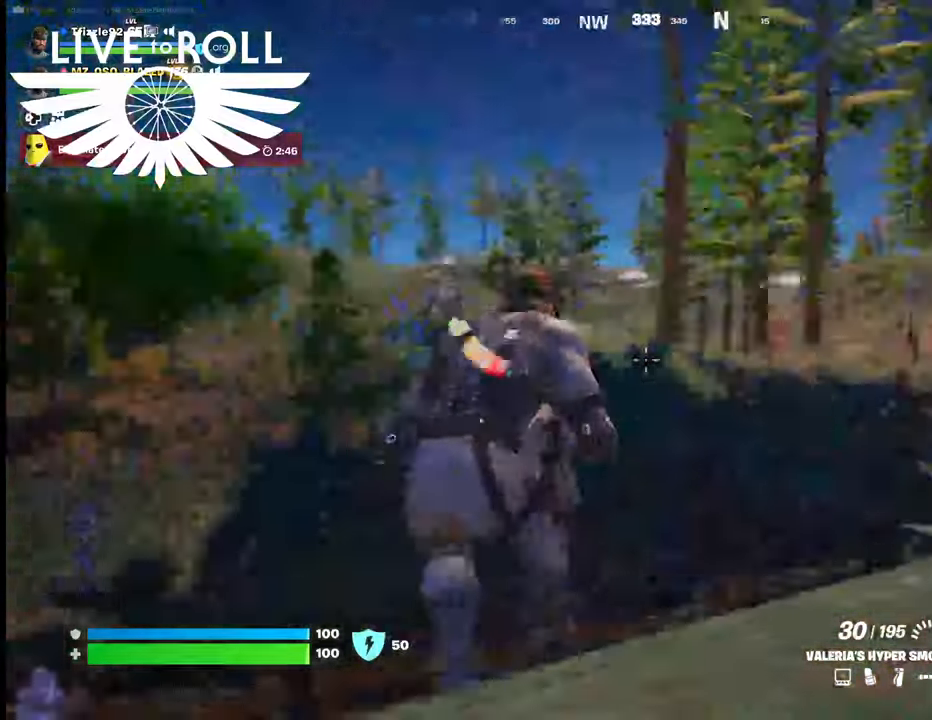
{"buttons": [], "left_stick": "center", "right_stick": "center", "events": [[300, "left_stick", "center"], [300, "right_stick", "center"]]}
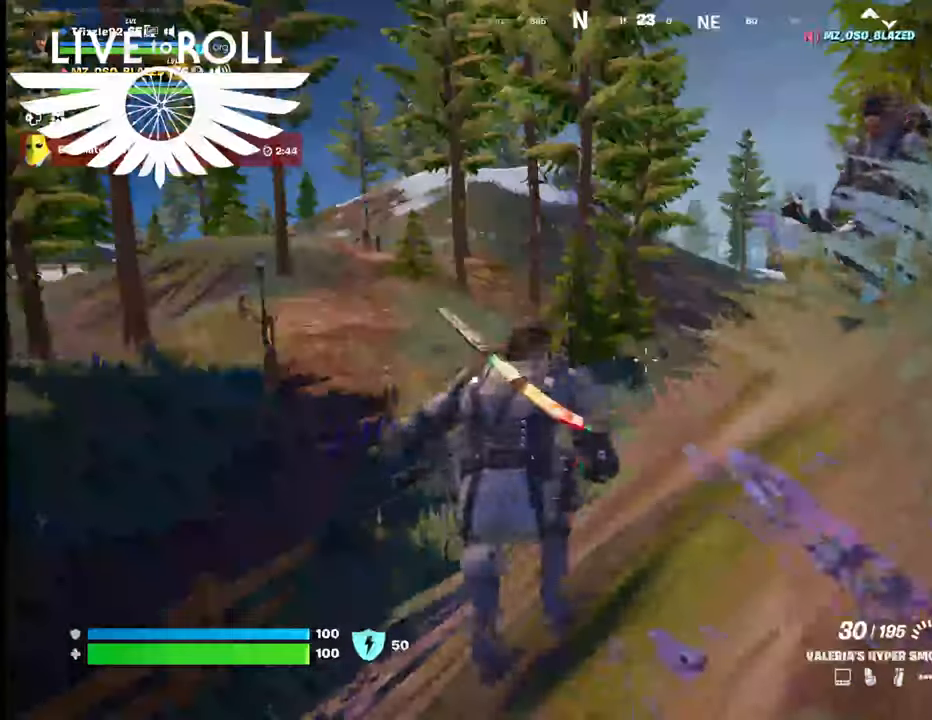
{"buttons": [], "left_stick": "up", "right_stick": "center", "events": [[167, "left_stick", "up"]]}
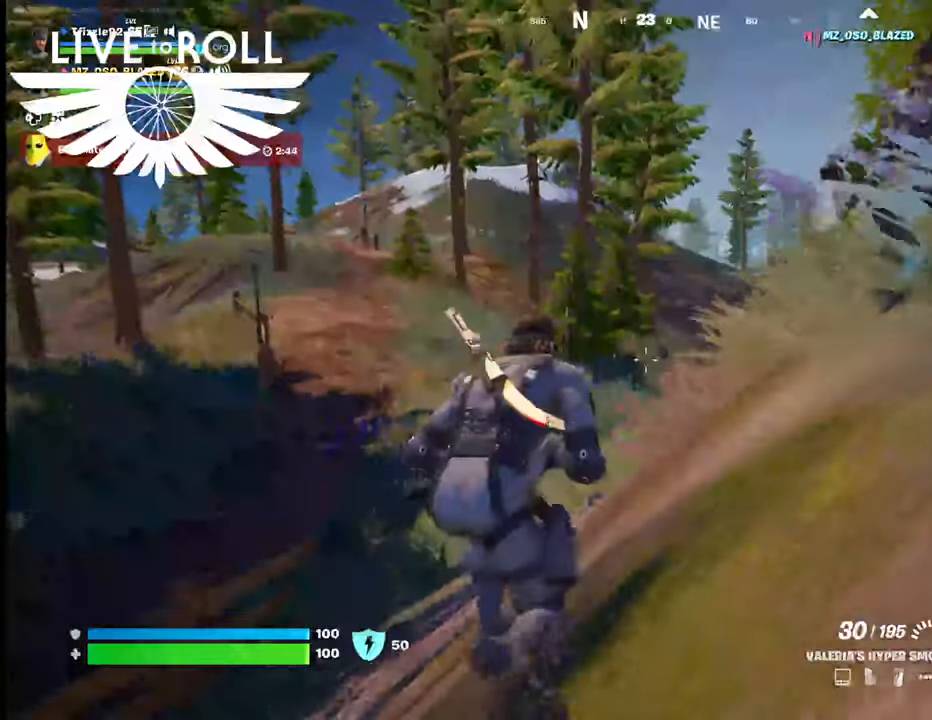
{"buttons": [], "left_stick": "up", "right_stick": "center", "events": []}
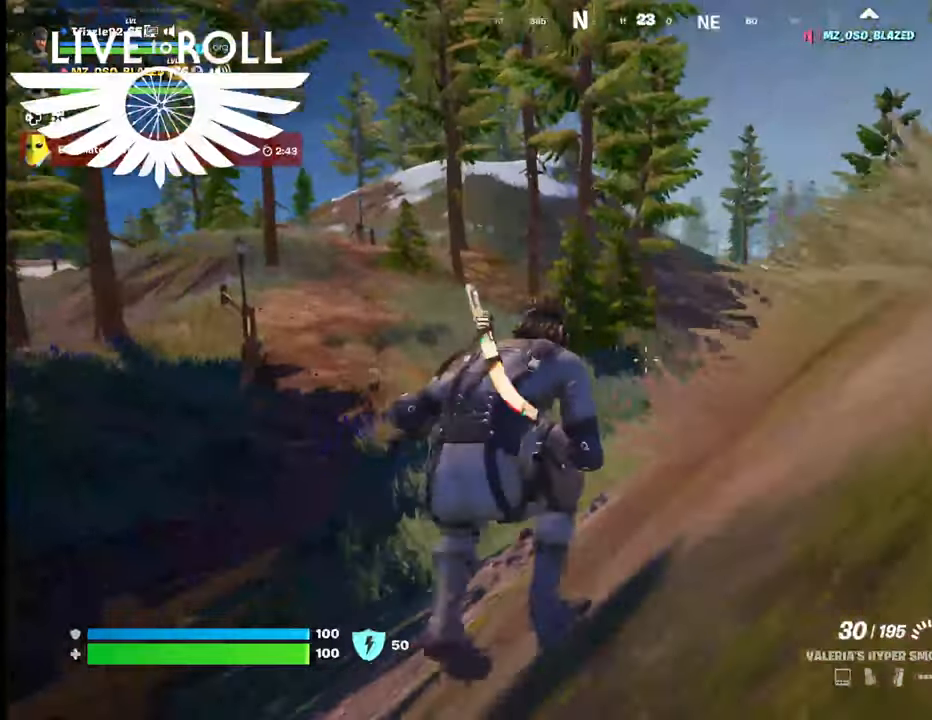
{"buttons": [], "left_stick": "up", "right_stick": "center", "events": []}
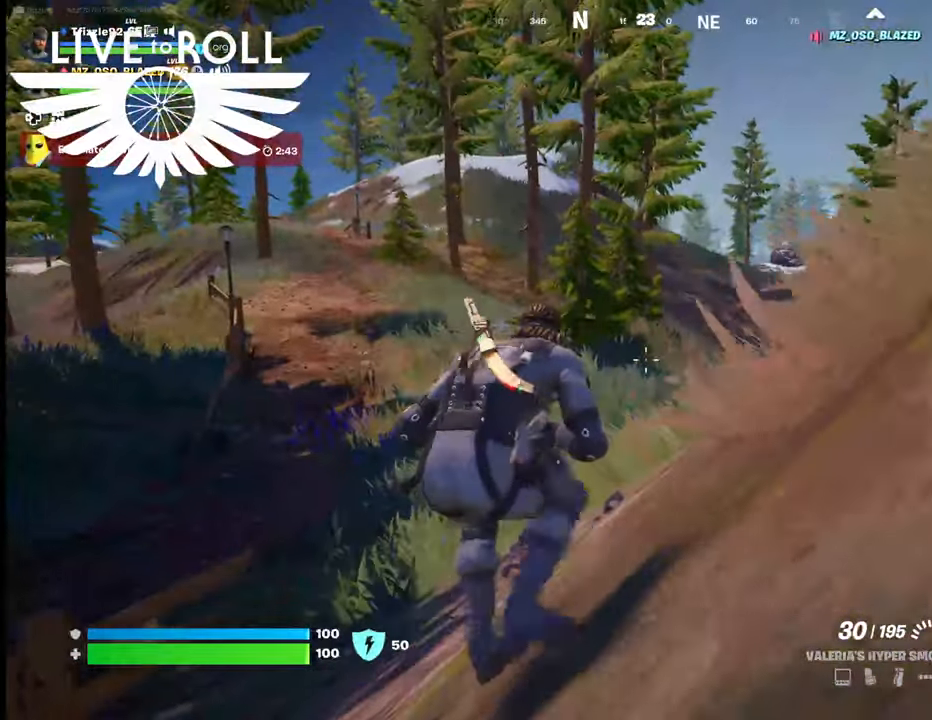
{"buttons": [], "left_stick": "up", "right_stick": "center", "events": []}
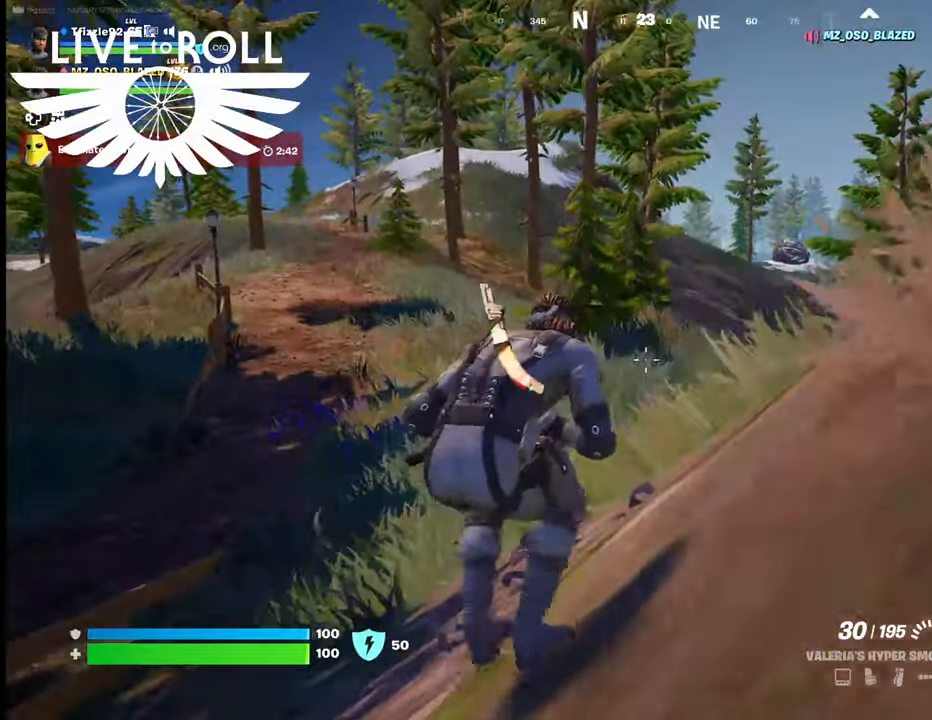
{"buttons": [], "left_stick": "up", "right_stick": "center", "events": []}
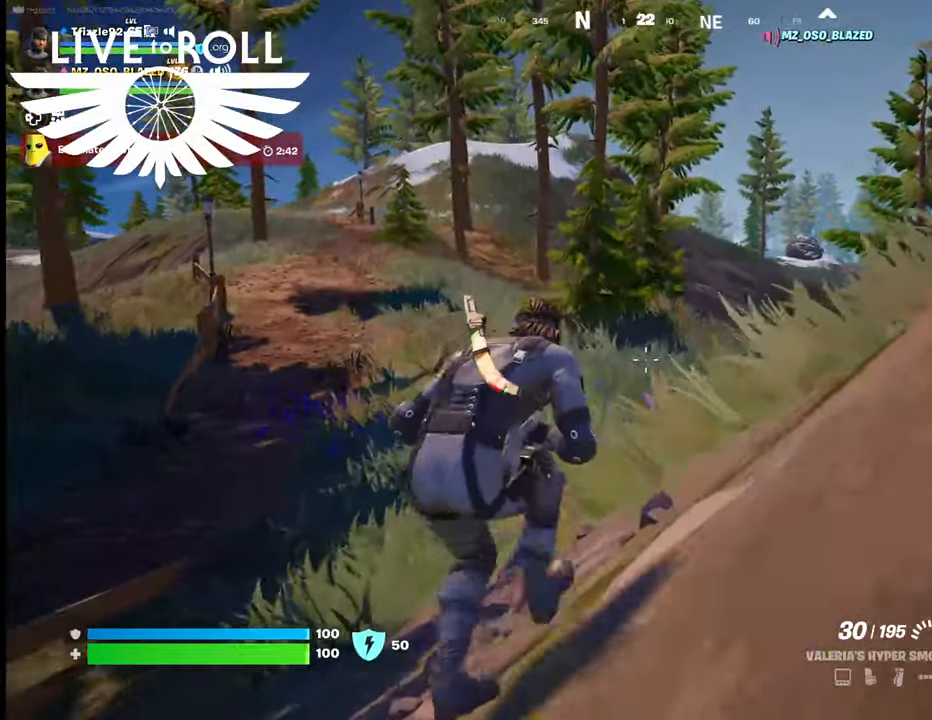
{"buttons": [], "left_stick": "up-right", "right_stick": "center", "events": [[167, "left_stick", "up-right"]]}
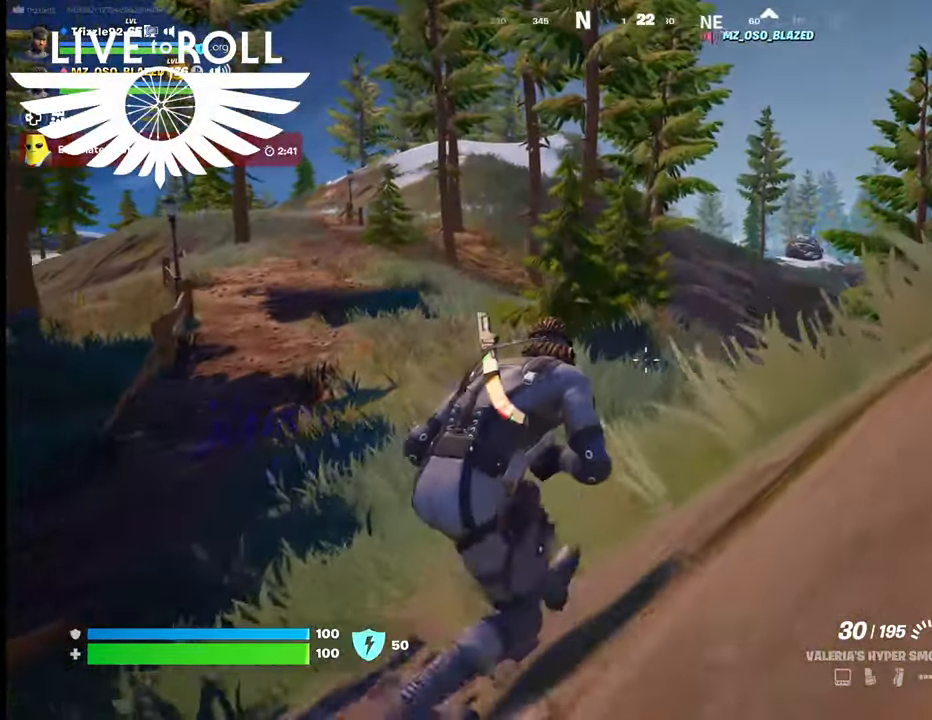
{"buttons": [], "left_stick": "up-right", "right_stick": "center", "events": []}
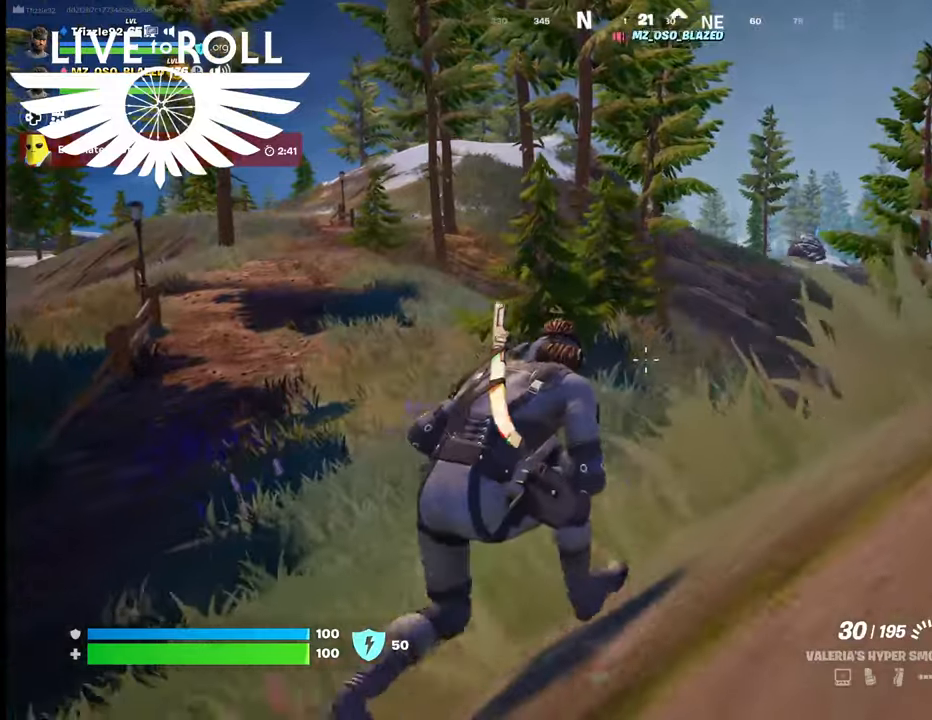
{"buttons": [], "left_stick": "up", "right_stick": "left", "events": [[67, "left_stick", "up"], [400, "right_stick", "left"]]}
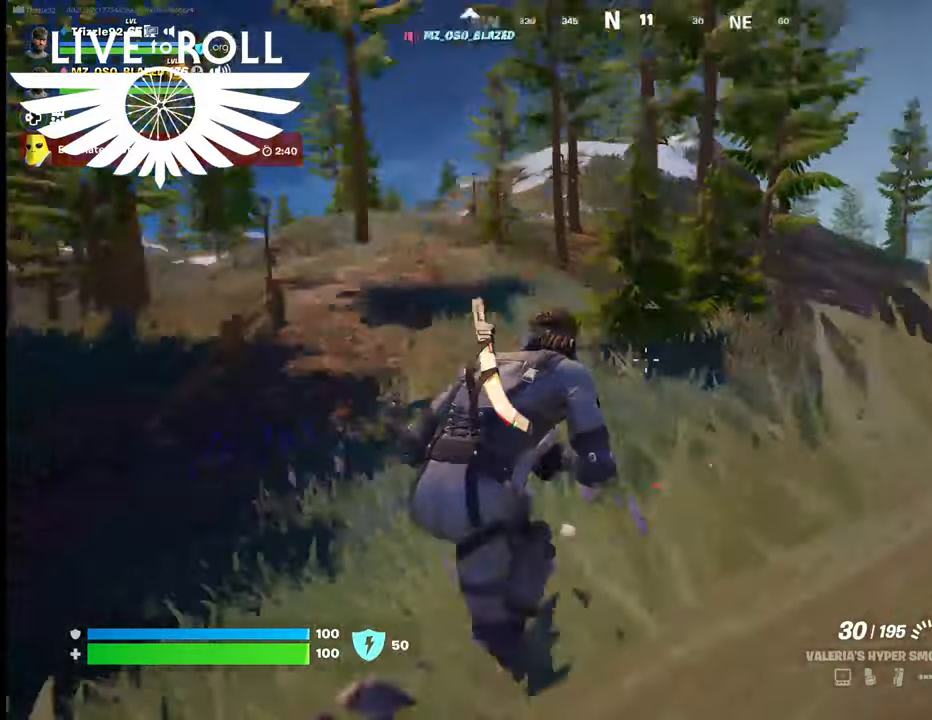
{"buttons": [], "left_stick": "up-right", "right_stick": "center", "events": [[400, "left_stick", "up-right"], [434, "right_stick", "center"]]}
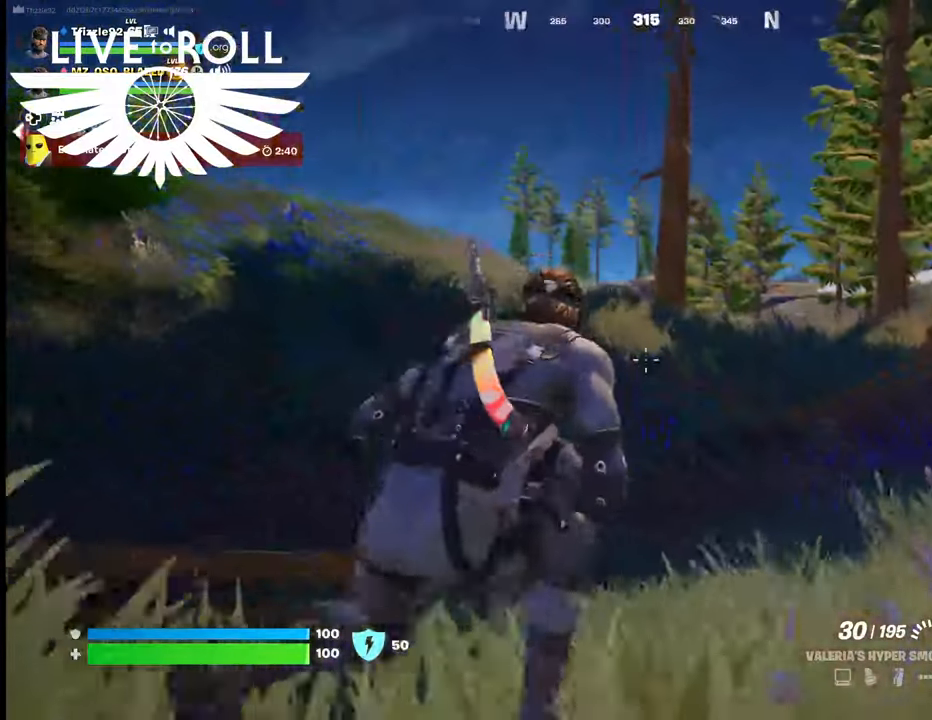
{"buttons": [], "left_stick": "up-right", "right_stick": "center", "events": []}